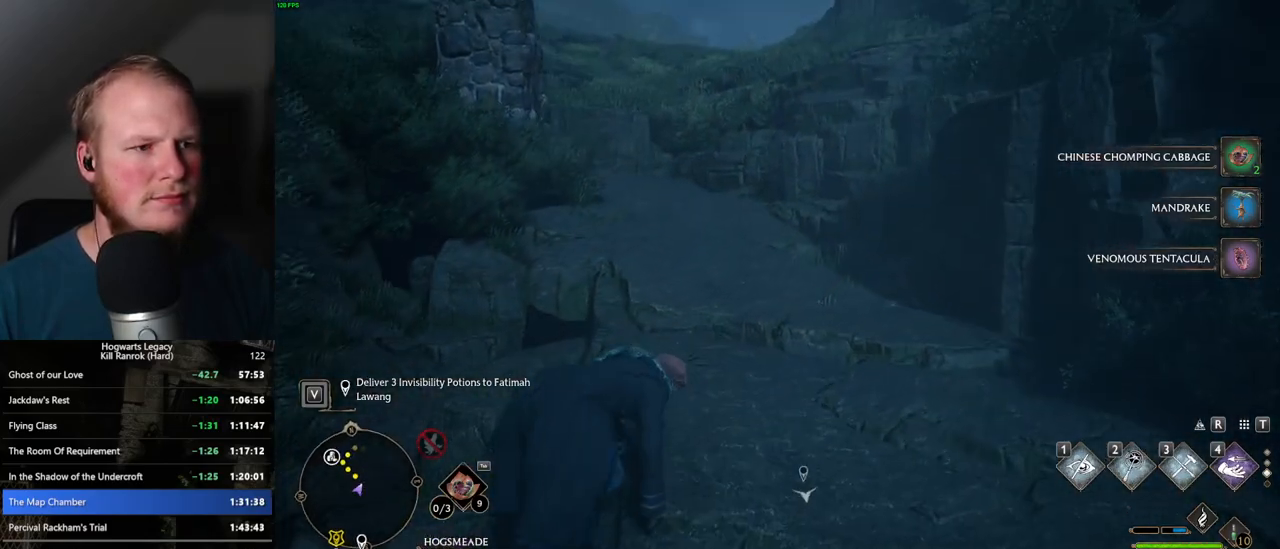
Gameplay with keyboard and mouse; each line is a JSON object with the keys and mouse buttons held at the frame after it. "events" lists presses ("down") and releases ("up") of ".", "/", "0", "1", "2", "3", "4", "5", "6", "7", "8", "9", "a", "alt_l", "alt_r", "b", "backslash", "backspace", "c", "caps_lock", "comma", "ctrl_l", "ctrl_r", "d", "e", "equals", "escape", "f", "f1", "f10", "f11", "f12", "f2", "f3", "f4", "f5", "f6", "f7", "f8", "f9", "g", "h", "i", "j", "k", "l", "lbracket", "m", "minus", "n", "o", "p", "q", "quote", "r", "rbracket", "return", "s", "semicolon", "shift_l", "shift_r", "space", "super", "super_r", "t", "tab", "tilde", "u", "v", "w", "x", "y", "z", "mouse_left", "mouse_wheel", "mouse_right", "mouse_mb4" and "mouse_mb5" between this image and that frame as [ms after this image, input, new state], when the widget could be followed in between. "mouse_left", "mouse_wheel", "mouse_right", "mouse_mb4", "mouse_mb5" = the "left", "wheel", "right", "mb4", "mb5" buttons of the "mouse" list. No other keys are recorded. "wheel" means that the mouse wheel is clicked or scrolled. Mouse movement is not recorded.
{"keys": ["space", "w"], "mouse": [], "events": [[334, "space", "down"]]}
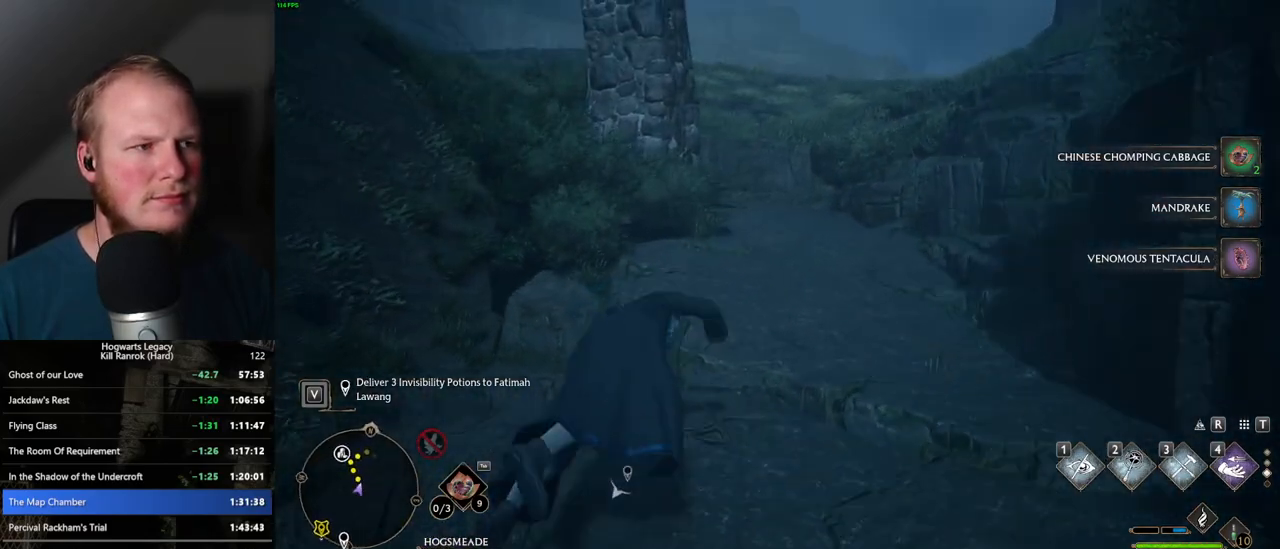
{"keys": ["w"], "mouse": [], "events": [[434, "space", "up"]]}
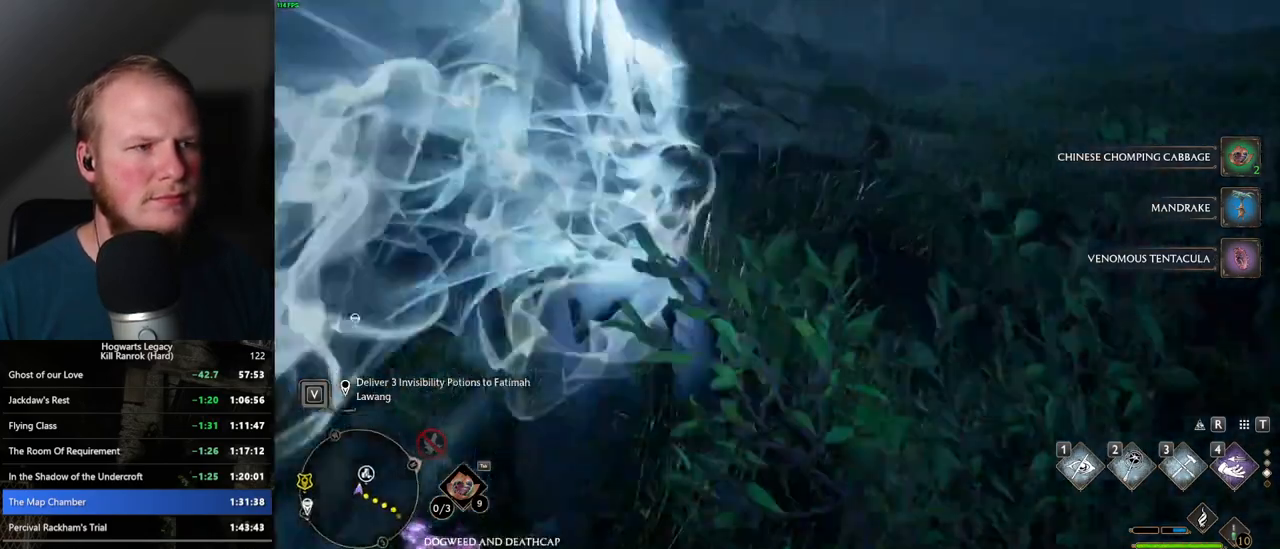
{"keys": ["w"], "mouse": [], "events": []}
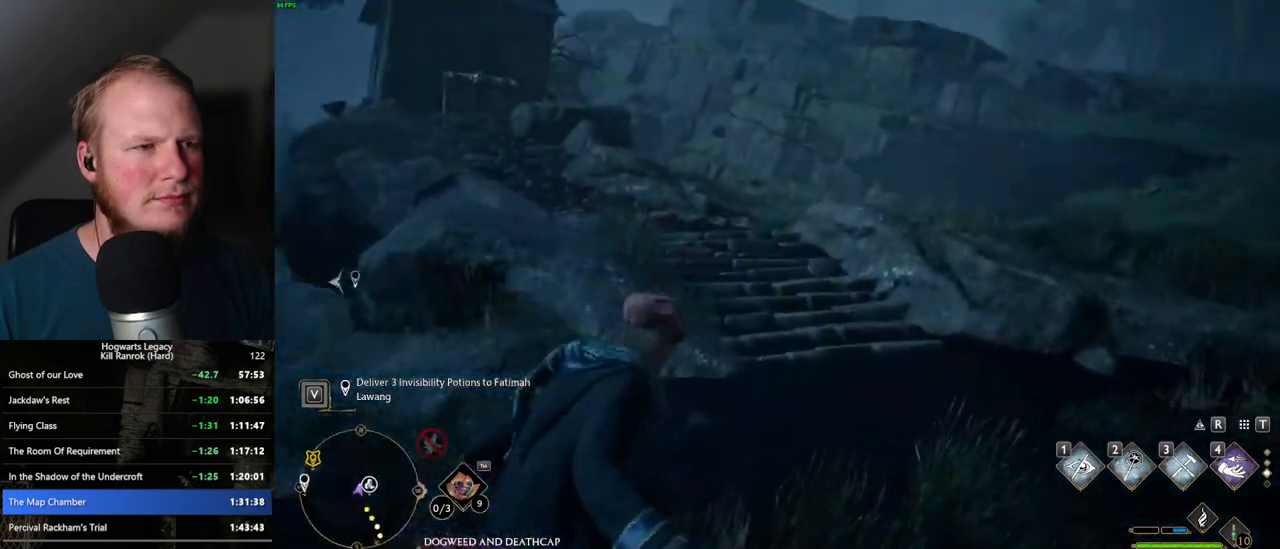
{"keys": ["w"], "mouse": [], "events": [[350, "1", "down"], [500, "1", "up"]]}
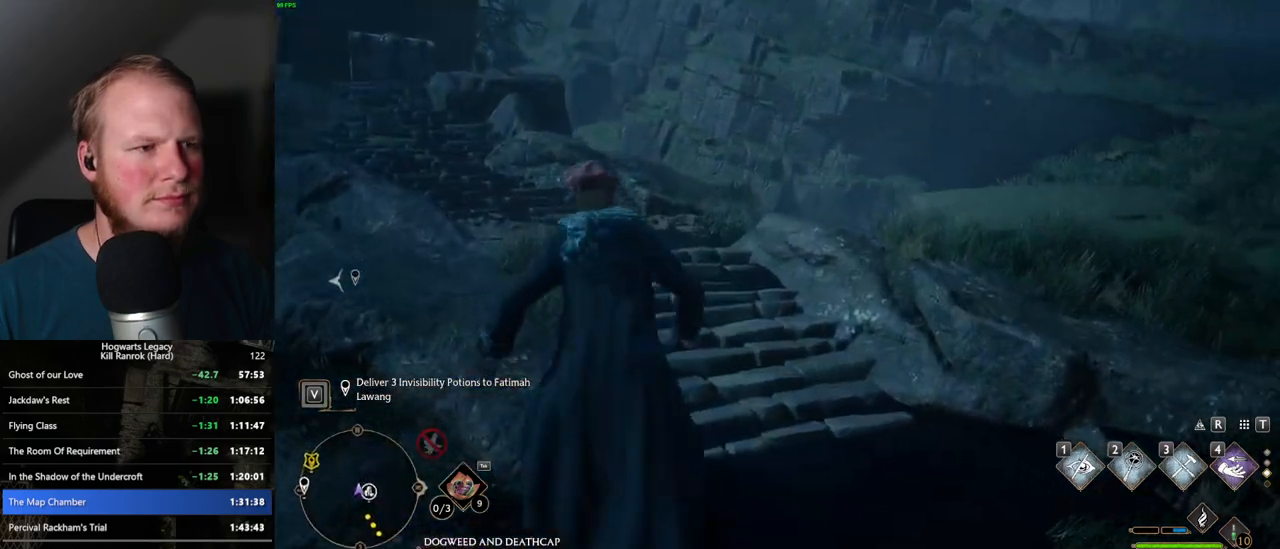
{"keys": ["w"], "mouse": [], "events": []}
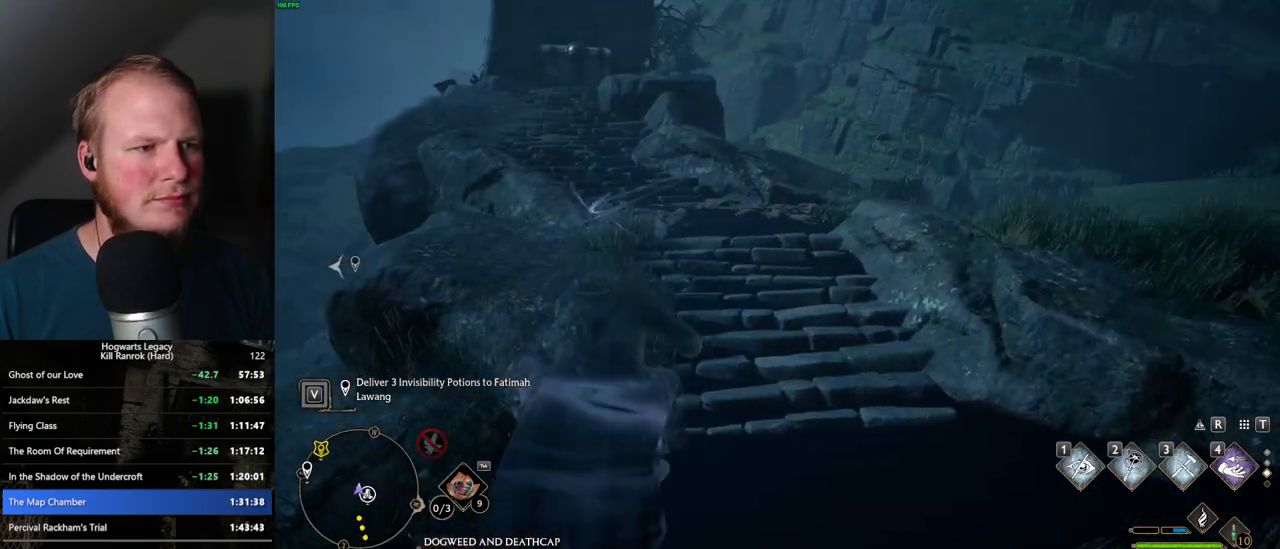
{"keys": ["w"], "mouse": [], "events": [[17, "mouse_mb5", "down"], [434, "mouse_mb5", "up"]]}
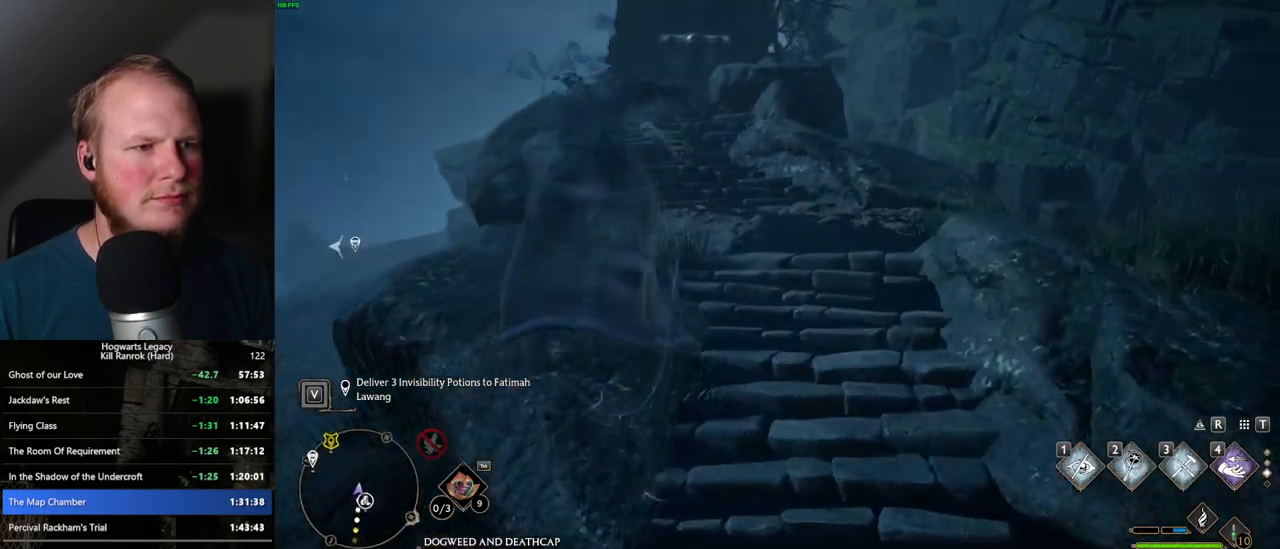
{"keys": ["w"], "mouse": [], "events": [[167, "mouse_mb5", "down"], [400, "a", "down"], [400, "mouse_mb5", "up"], [434, "a", "up"]]}
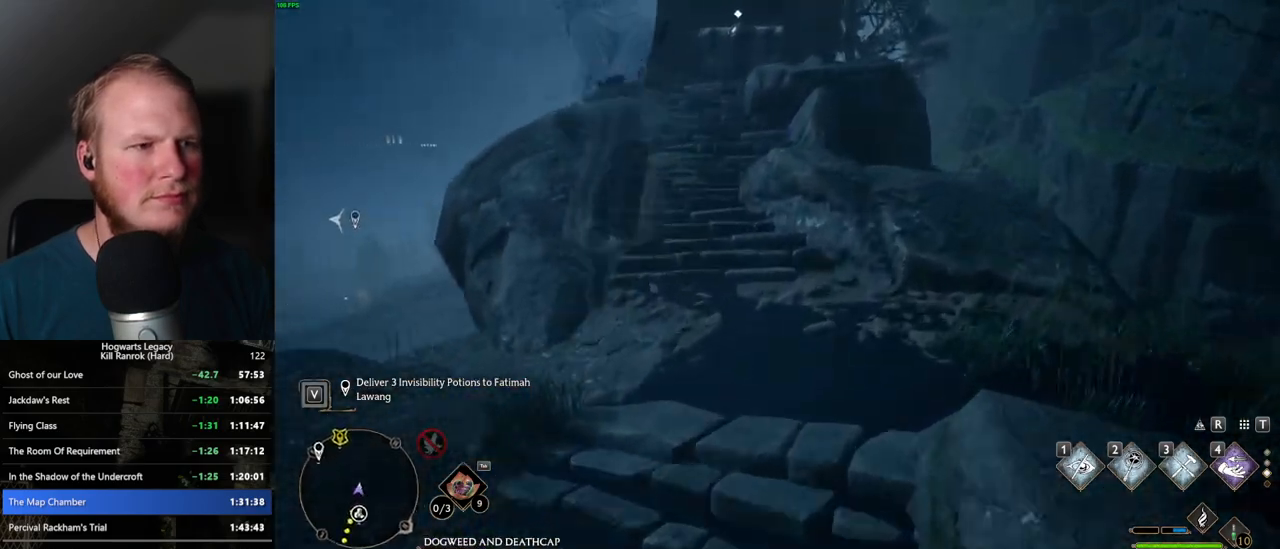
{"keys": ["a", "w"], "mouse": [], "events": [[217, "a", "down"], [334, "a", "up"], [450, "a", "down"]]}
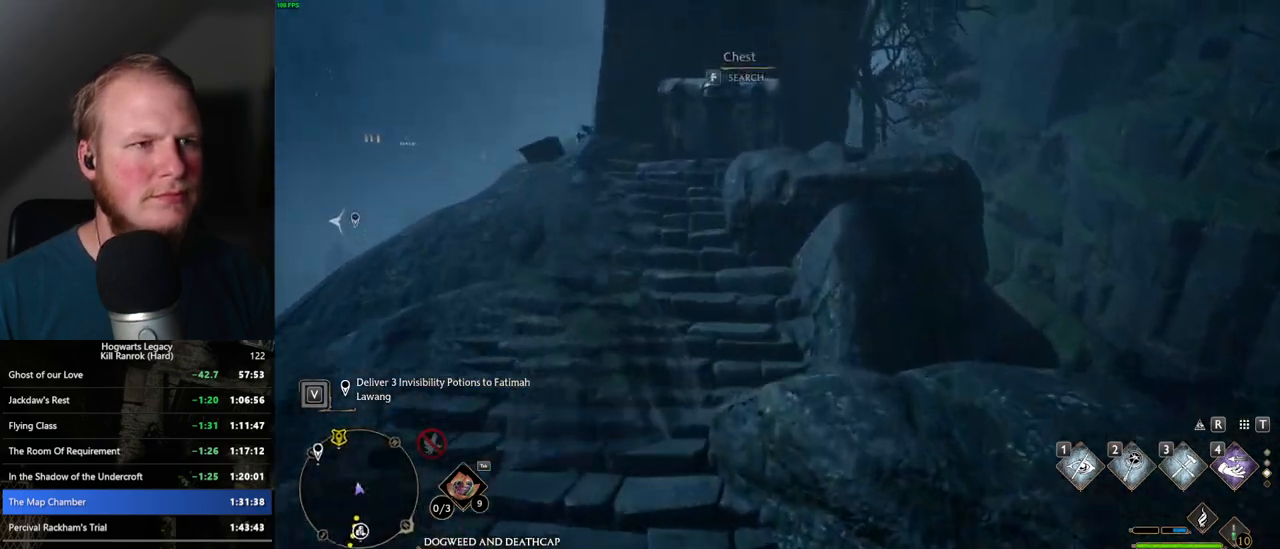
{"keys": ["space", "w"], "mouse": [], "events": [[34, "a", "up"], [50, "f", "down"], [150, "f", "up"], [317, "space", "down"]]}
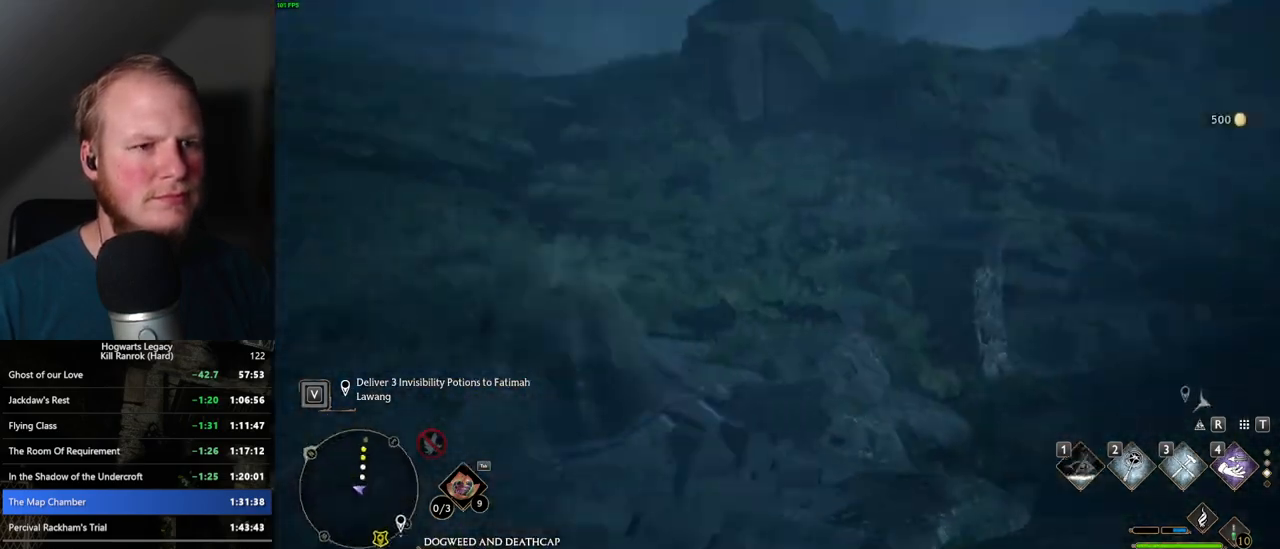
{"keys": ["w"], "mouse": [], "events": [[367, "space", "up"]]}
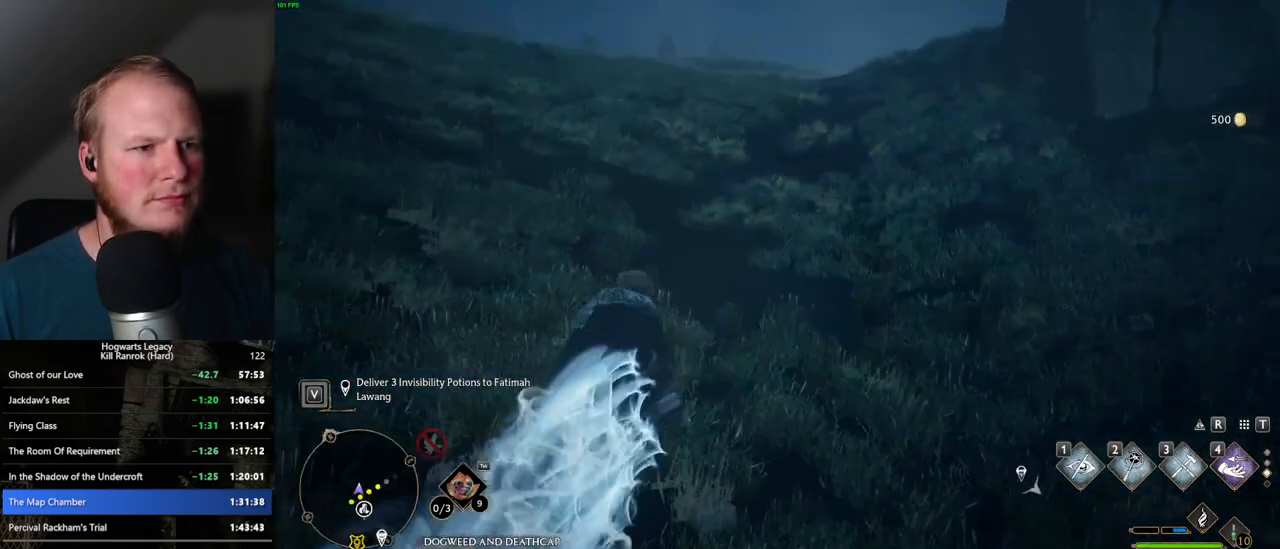
{"keys": ["space", "w"], "mouse": [], "events": [[267, "space", "down"]]}
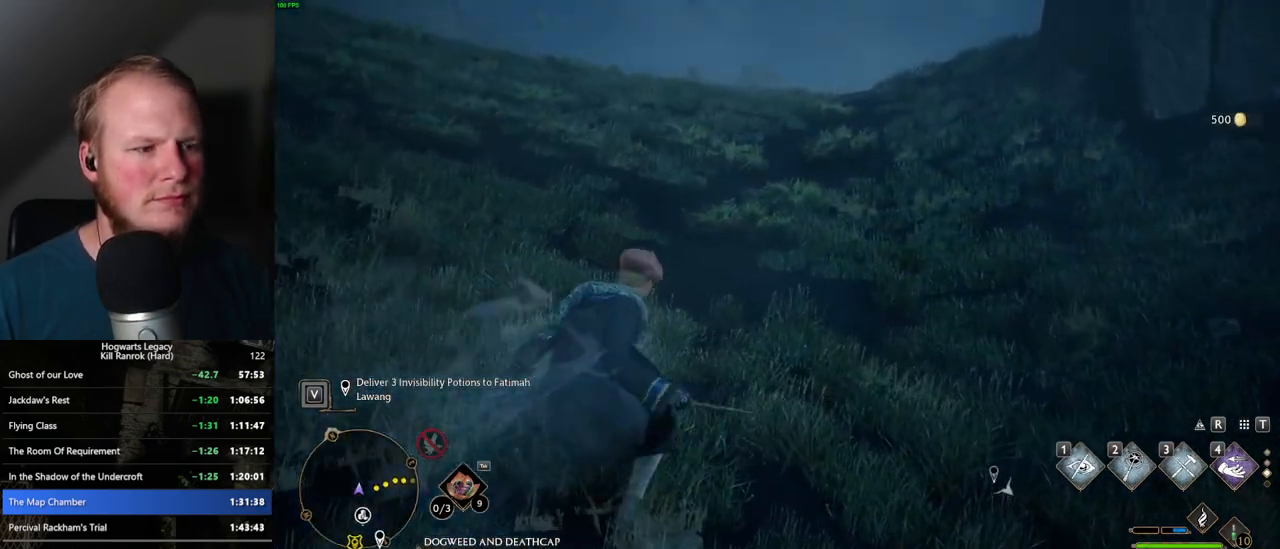
{"keys": ["space", "w"], "mouse": [], "events": []}
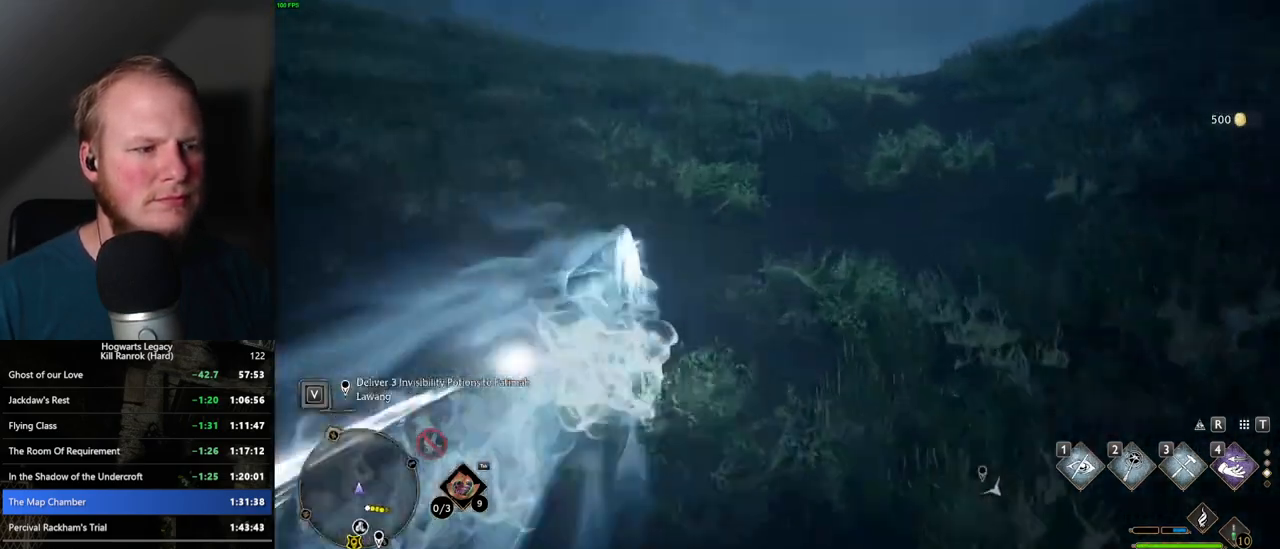
{"keys": ["space", "w"], "mouse": [], "events": [[100, "space", "up"], [367, "space", "down"]]}
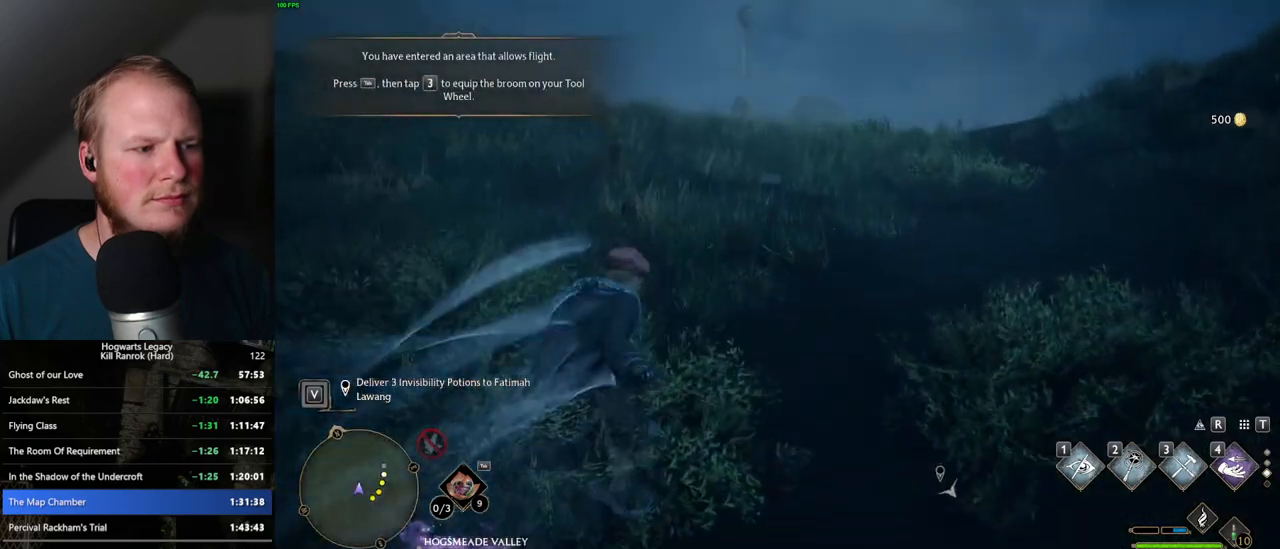
{"keys": ["space", "w"], "mouse": [], "events": []}
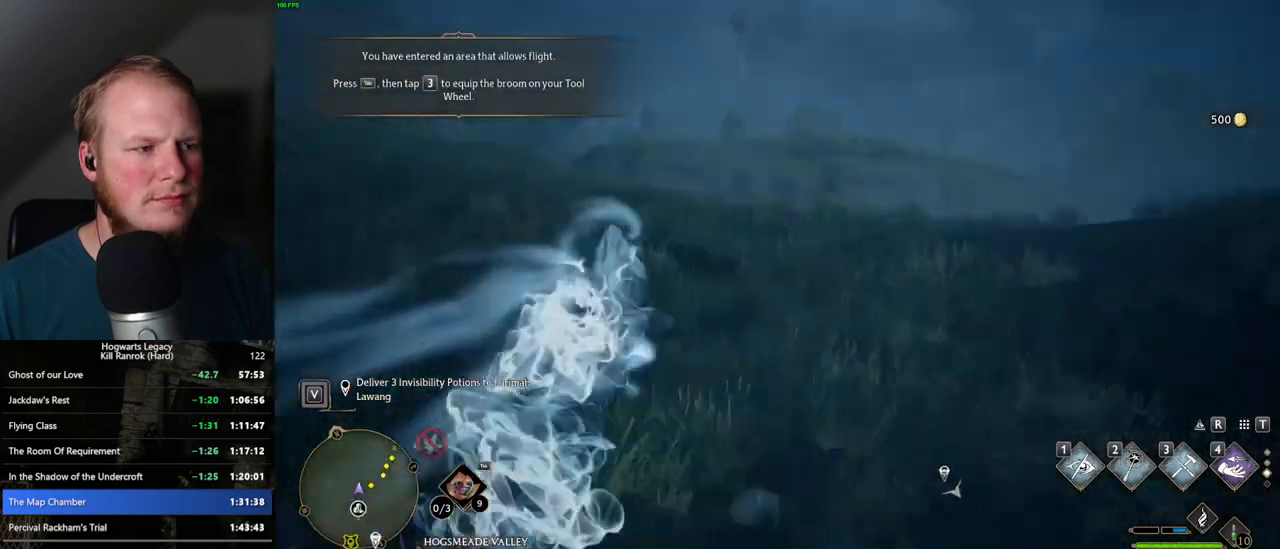
{"keys": ["tab"], "mouse": [], "events": [[117, "tab", "down"], [167, "space", "up"], [217, "w", "up"]]}
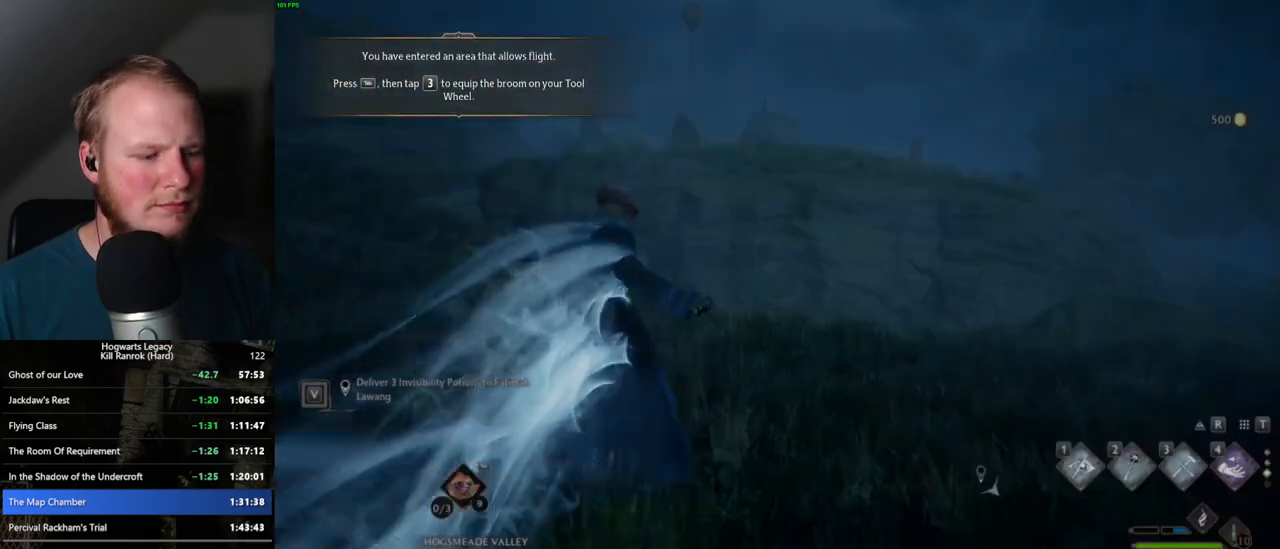
{"keys": [], "mouse": [], "events": [[167, "3", "down"], [267, "3", "up"], [434, "tab", "up"]]}
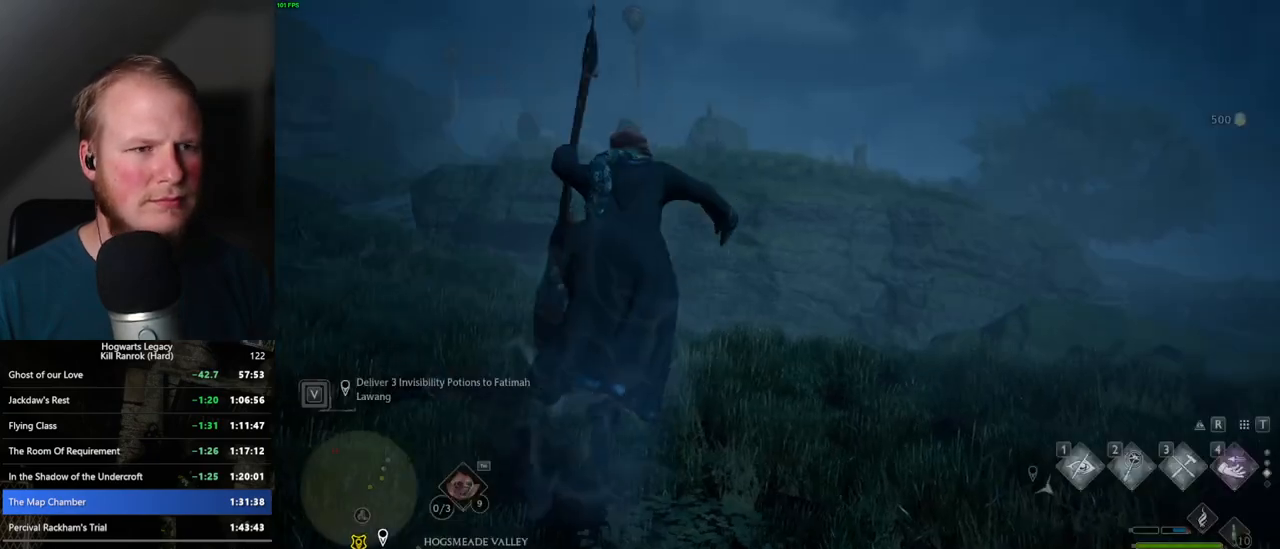
{"keys": ["w"], "mouse": ["left"], "events": [[50, "w", "down"], [450, "mouse_left", "down"]]}
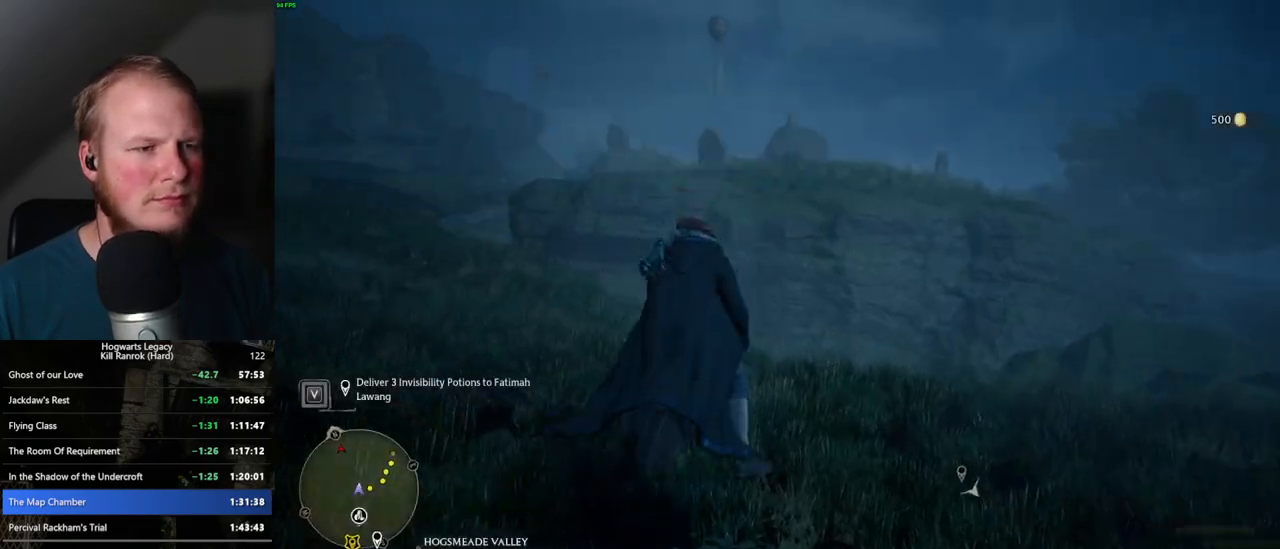
{"keys": ["w"], "mouse": ["left"], "events": []}
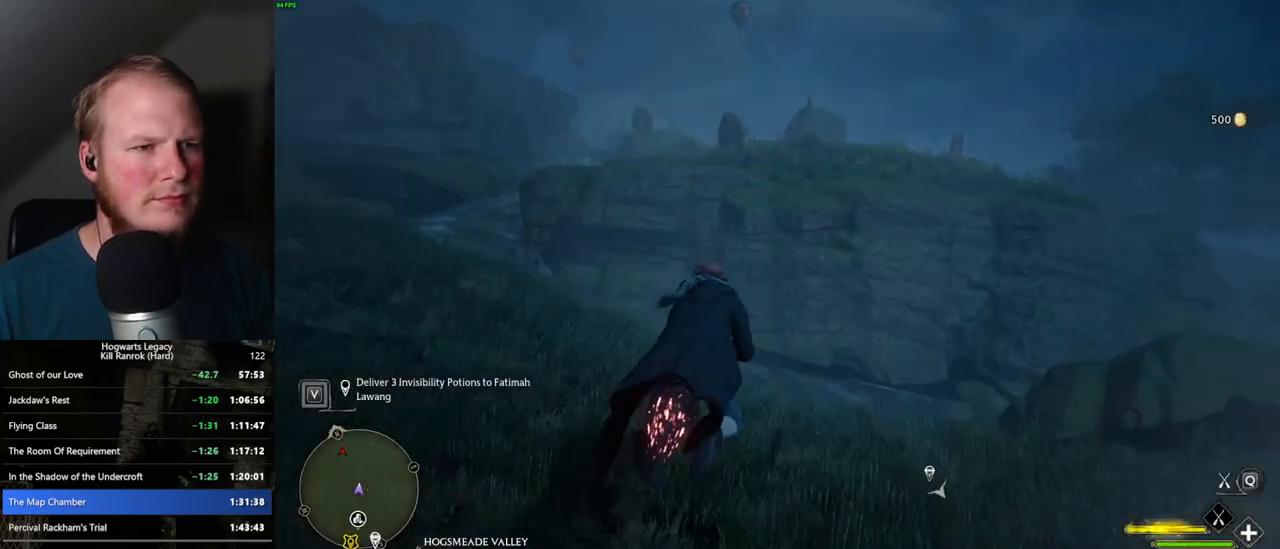
{"keys": ["w"], "mouse": ["left"], "events": [[100, "space", "down"], [200, "space", "up"]]}
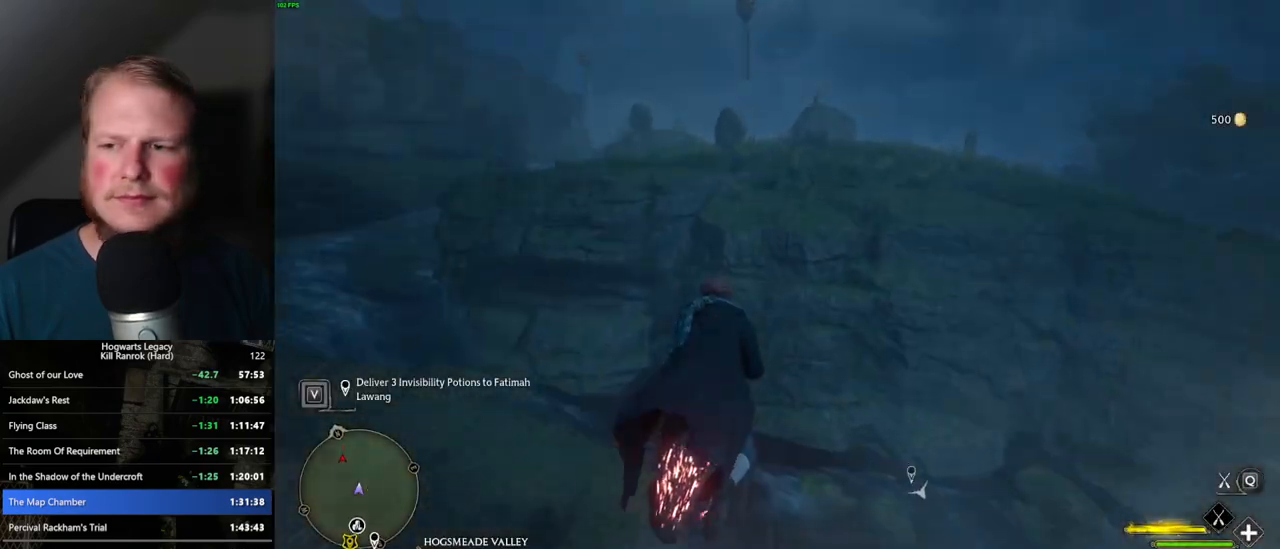
{"keys": ["w"], "mouse": ["left"], "events": [[50, "space", "down"], [150, "space", "up"], [250, "space", "down"], [350, "space", "up"]]}
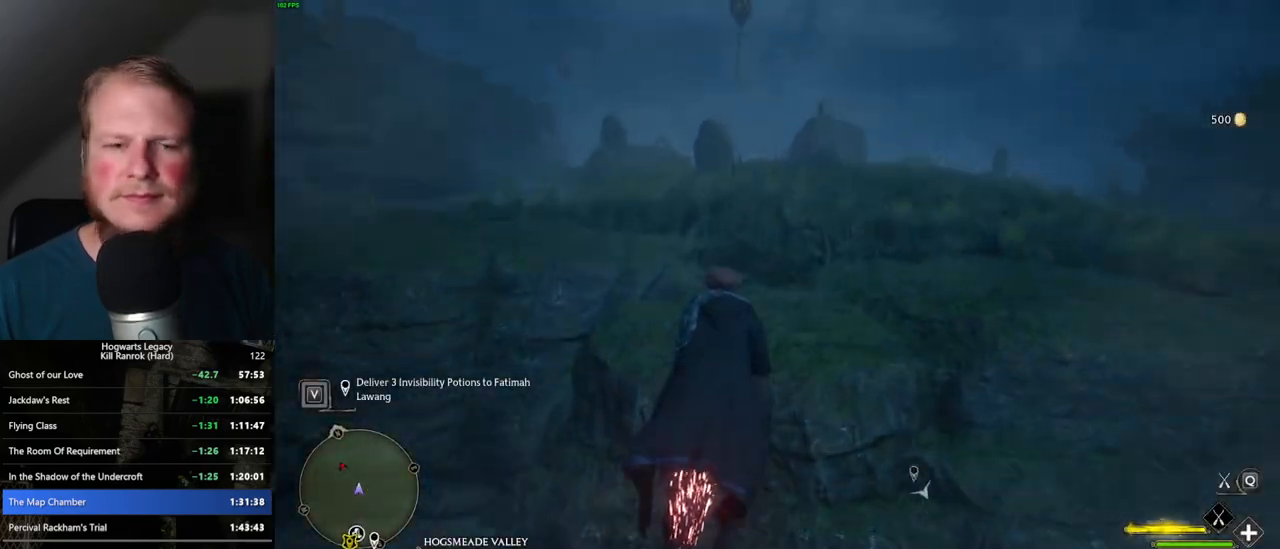
{"keys": ["w"], "mouse": ["left"], "events": [[217, "space", "down"], [300, "space", "up"]]}
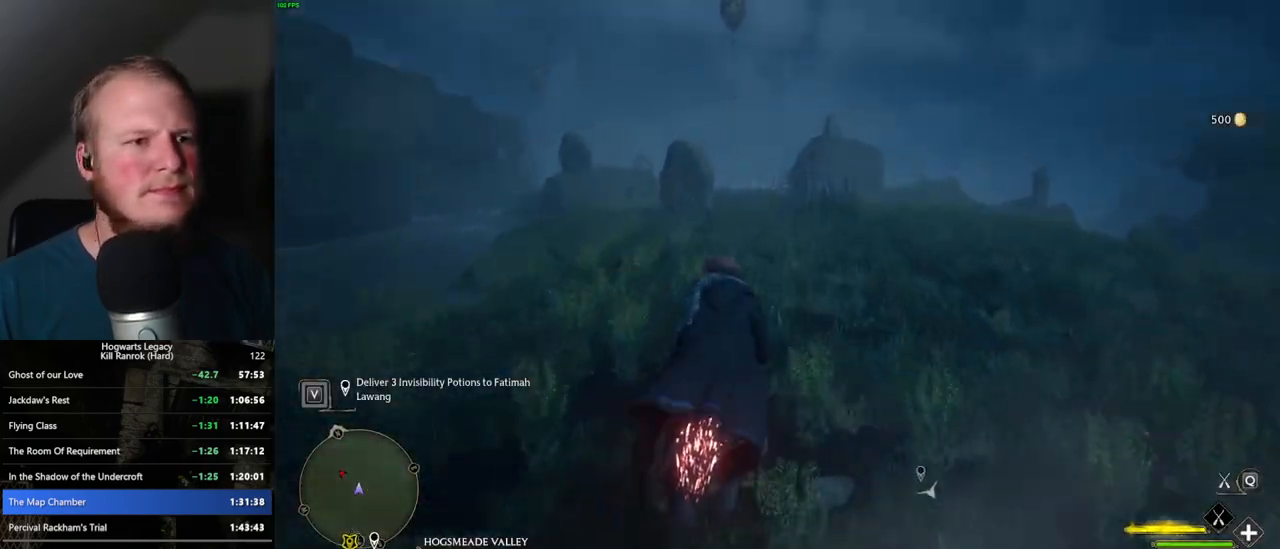
{"keys": ["w"], "mouse": ["left"], "events": [[84, "a", "down"], [184, "a", "up"]]}
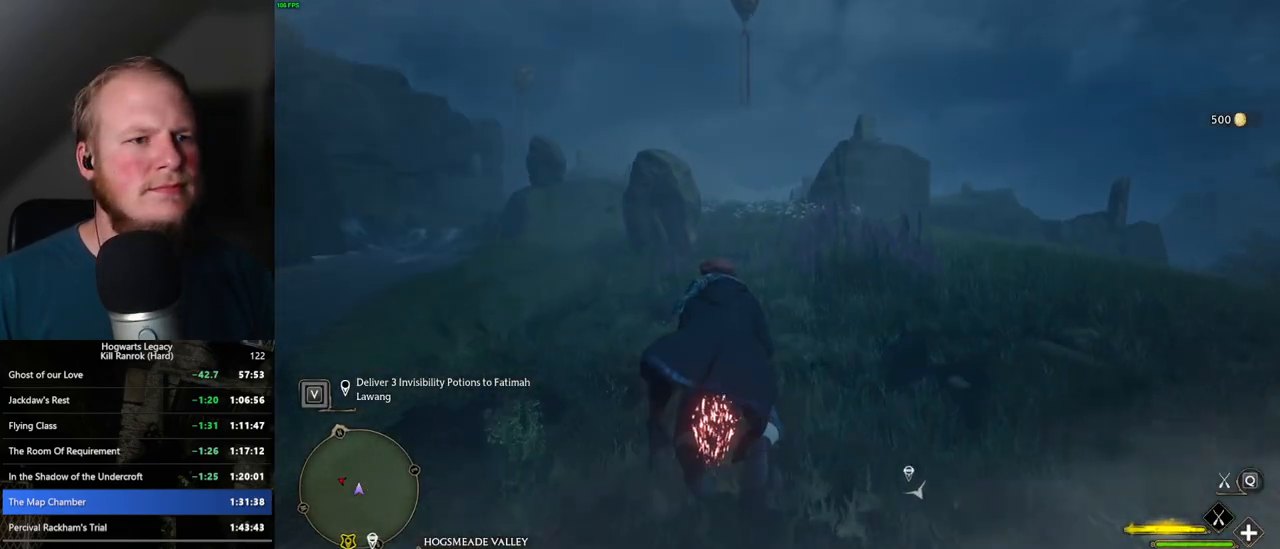
{"keys": ["space", "w"], "mouse": ["left"], "events": [[284, "space", "down"], [350, "space", "up"], [484, "space", "down"]]}
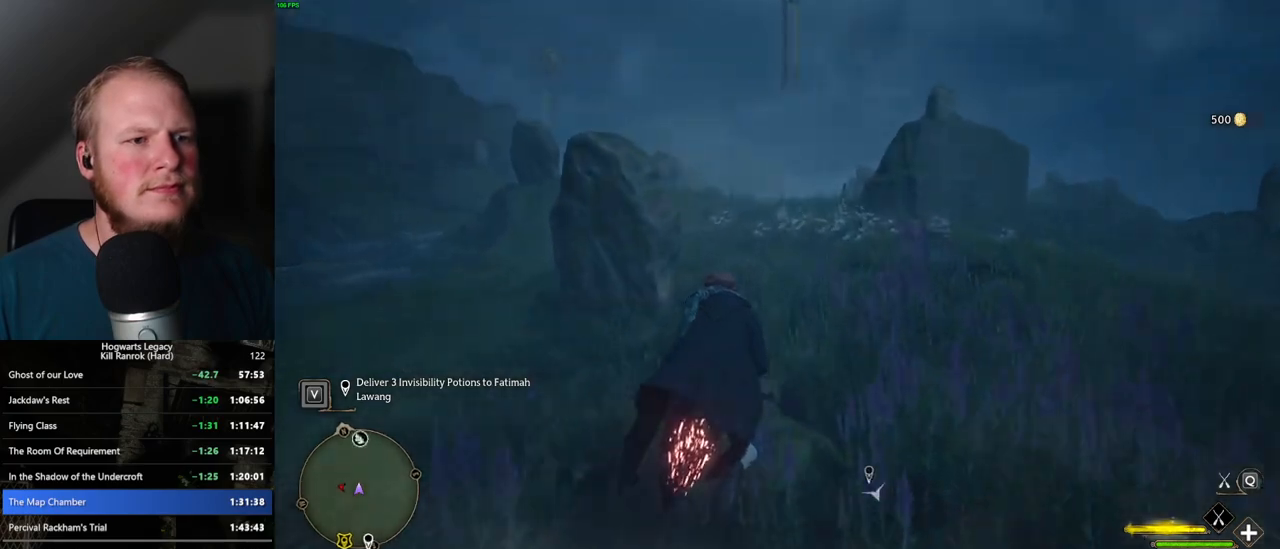
{"keys": ["w"], "mouse": ["left"], "events": [[50, "space", "up"], [167, "space", "down"], [234, "space", "up"]]}
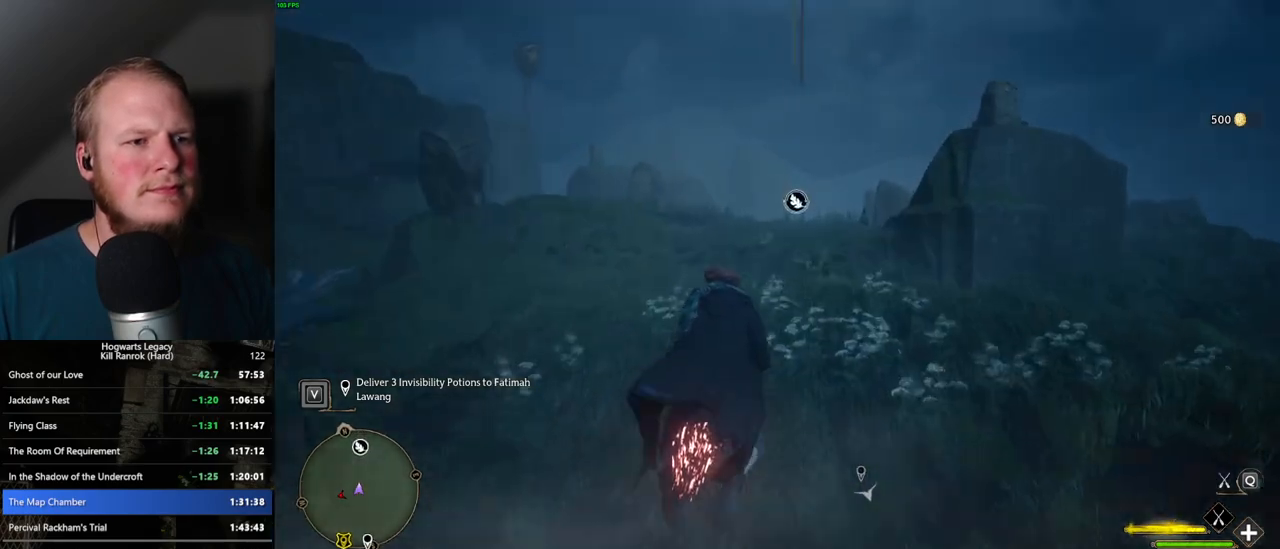
{"keys": ["w"], "mouse": ["left"], "events": []}
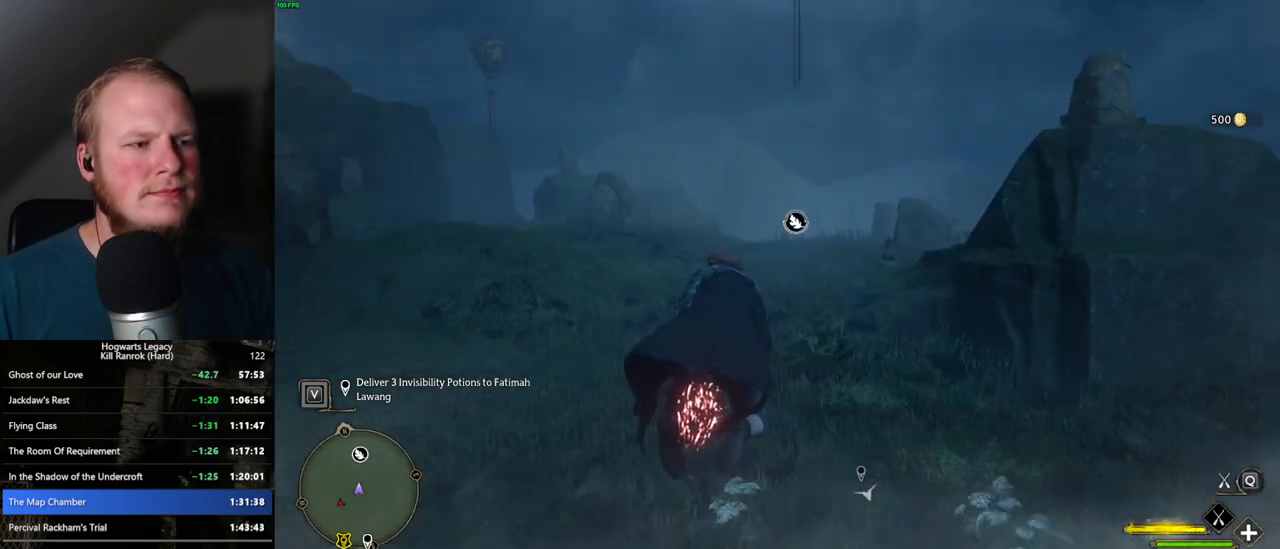
{"keys": ["w"], "mouse": ["left"], "events": [[350, "space", "down"], [434, "space", "up"]]}
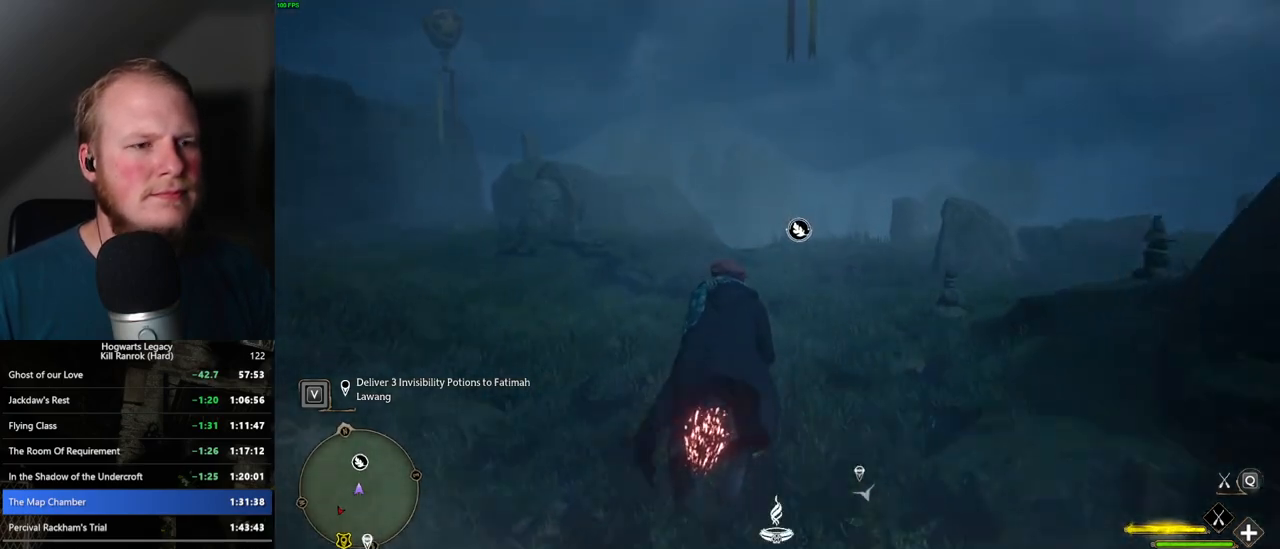
{"keys": ["w"], "mouse": ["left"], "events": []}
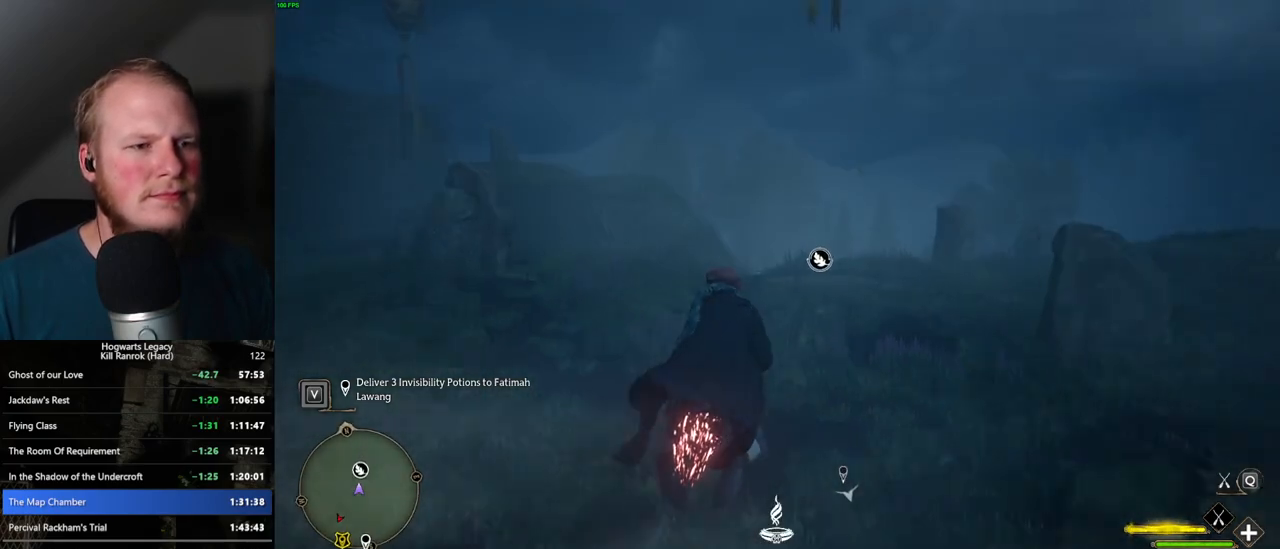
{"keys": ["w"], "mouse": ["left"], "events": []}